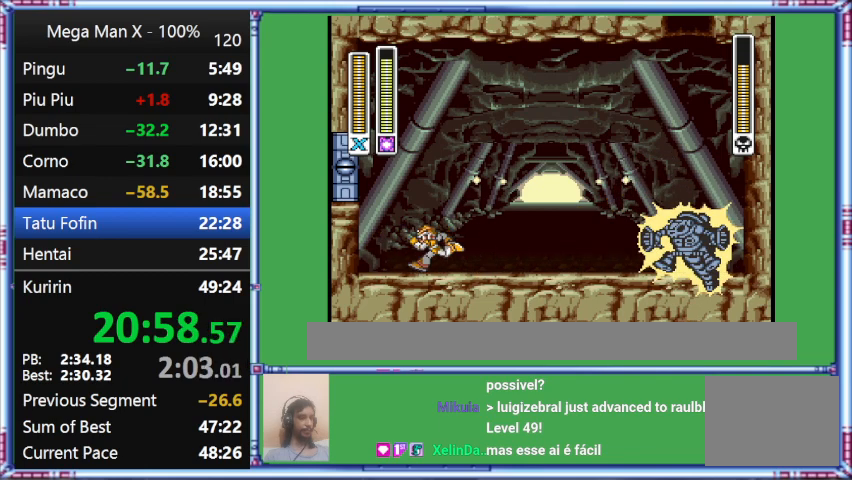
Gameplay with a controller (Nintendo layout); each line is a JSON object with the inputs held at the frame after it. "events" lists button and stick changes between this image and that frame as [ms after this image, input, new state], when the widget could be followed in between. Not read: L3 R3.
{"buttons": [], "events": [[367, "DPAD_LEFT", "up"]]}
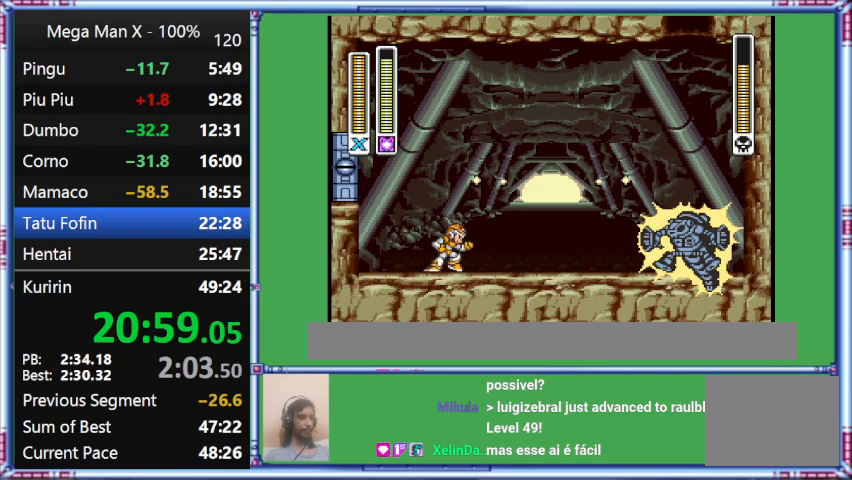
{"buttons": [], "events": [[200, "DPAD_RIGHT", "down"], [500, "DPAD_RIGHT", "up"]]}
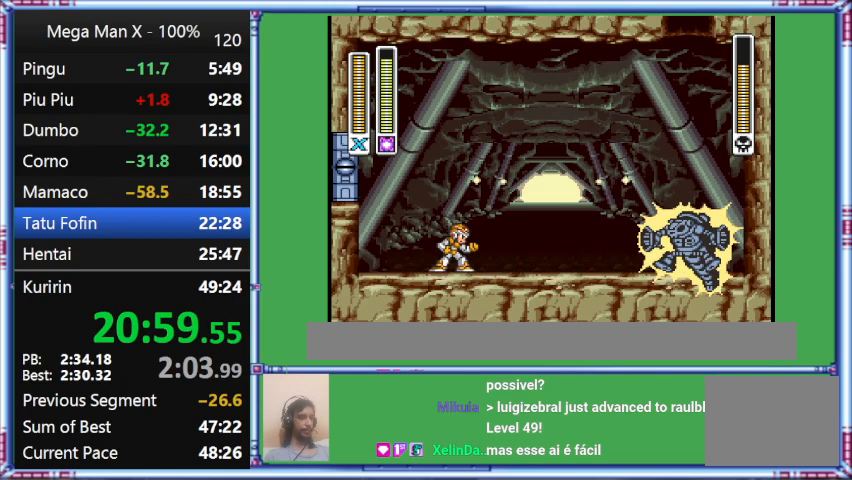
{"buttons": [], "events": []}
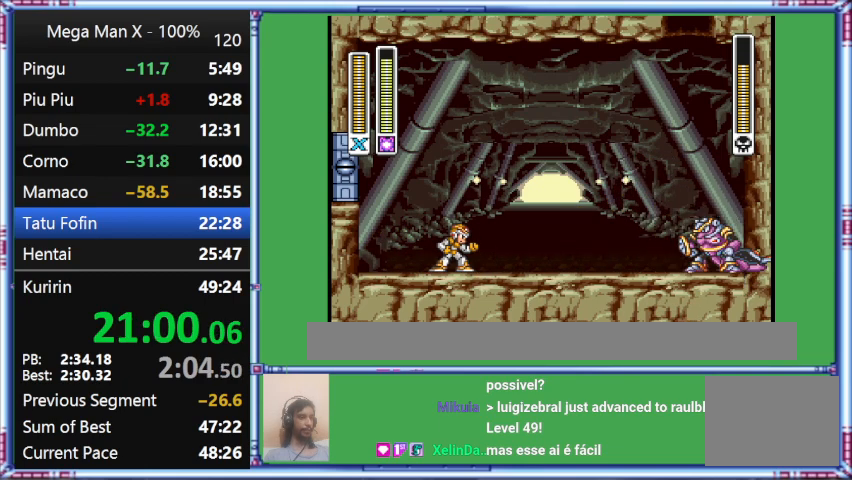
{"buttons": [], "events": []}
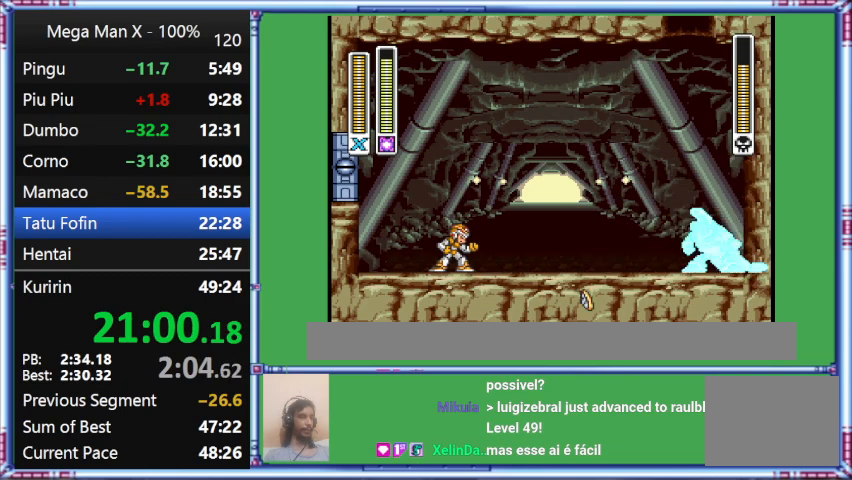
{"buttons": [], "events": []}
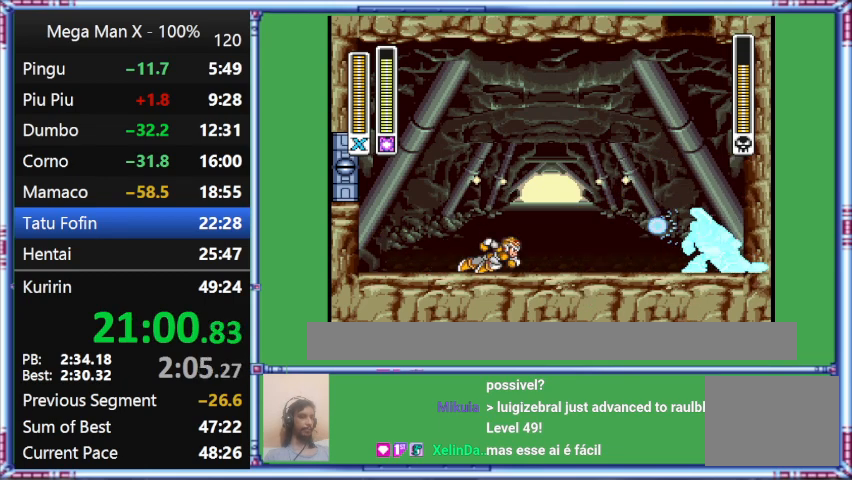
{"buttons": [], "events": []}
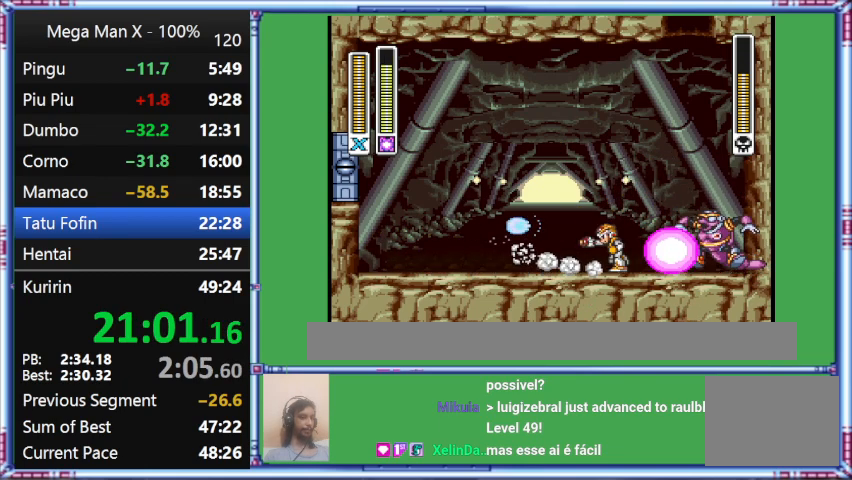
{"buttons": ["L1", "DPAD_RIGHT"], "events": [[33, "DPAD_RIGHT", "down"], [33, "L1", "down"]]}
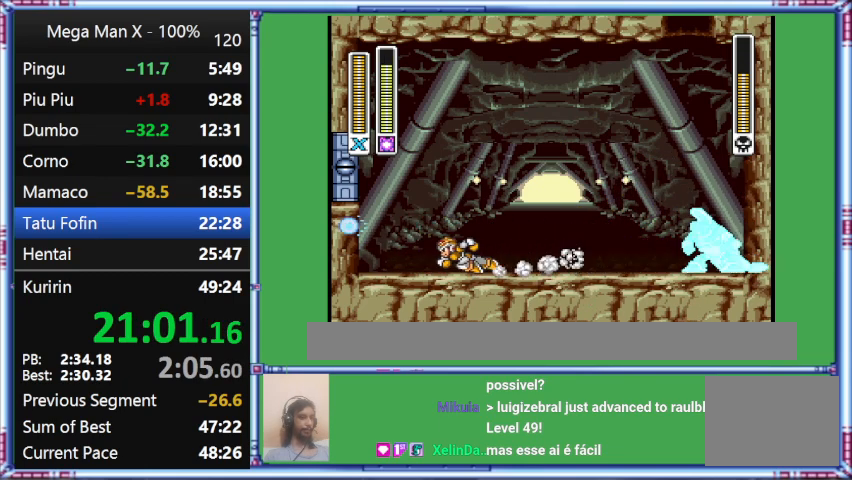
{"buttons": ["L1", "DPAD_LEFT"], "events": [[233, "DPAD_LEFT", "down"], [233, "DPAD_RIGHT", "up"]]}
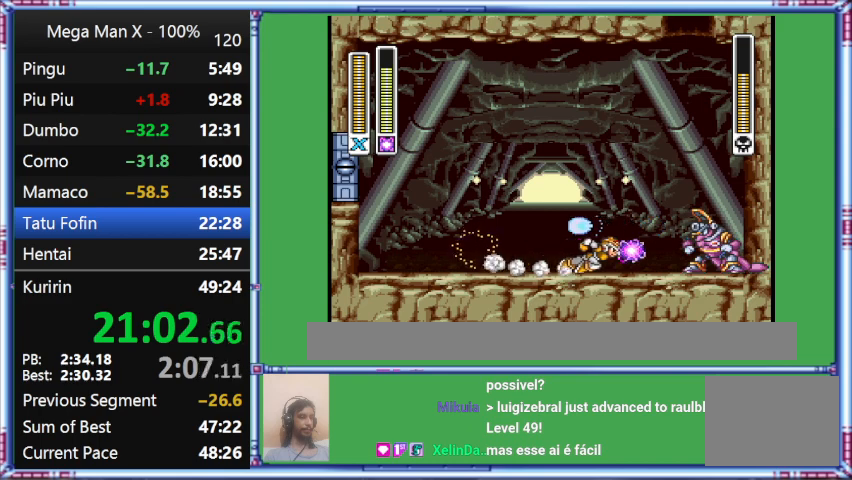
{"buttons": ["L1", "DPAD_RIGHT"], "events": [[200, "DPAD_LEFT", "up"], [200, "DPAD_RIGHT", "down"]]}
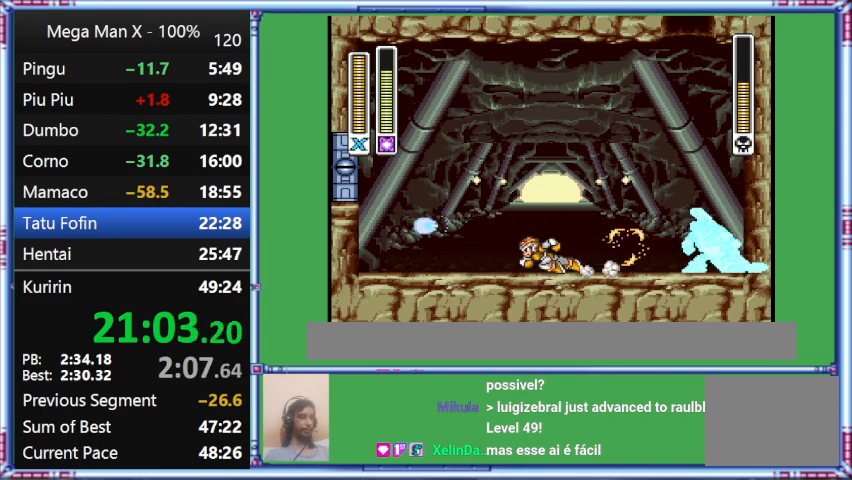
{"buttons": ["DPAD_LEFT"], "events": [[167, "DPAD_LEFT", "down"], [167, "DPAD_RIGHT", "up"], [167, "L1", "up"]]}
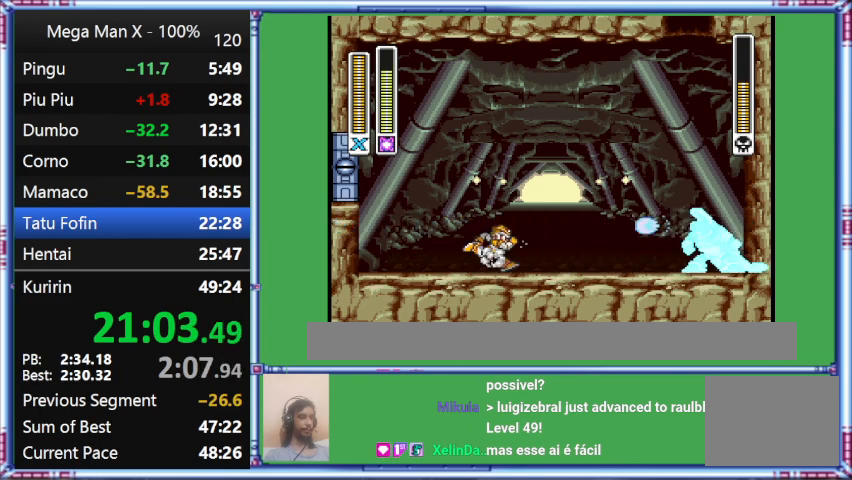
{"buttons": ["L1", "DPAD_LEFT"], "events": [[200, "L1", "down"]]}
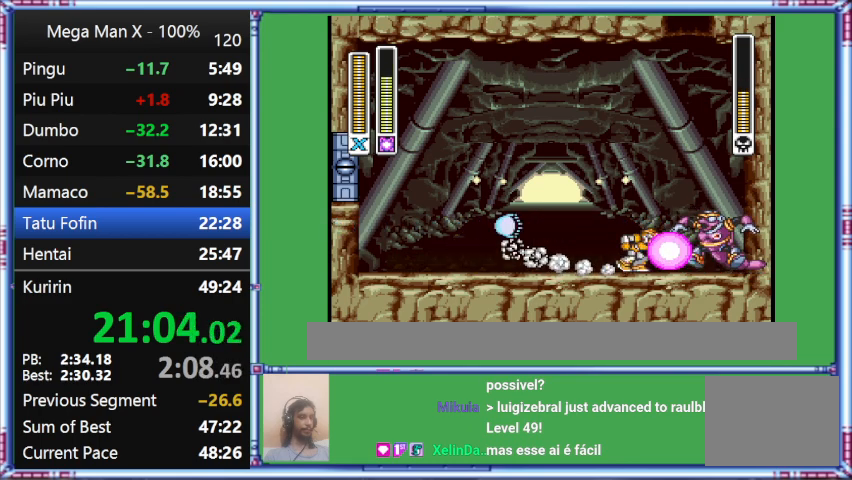
{"buttons": ["L1", "DPAD_LEFT"], "events": [[133, "DPAD_LEFT", "up"], [133, "DPAD_RIGHT", "down"], [500, "DPAD_LEFT", "down"], [500, "DPAD_RIGHT", "up"]]}
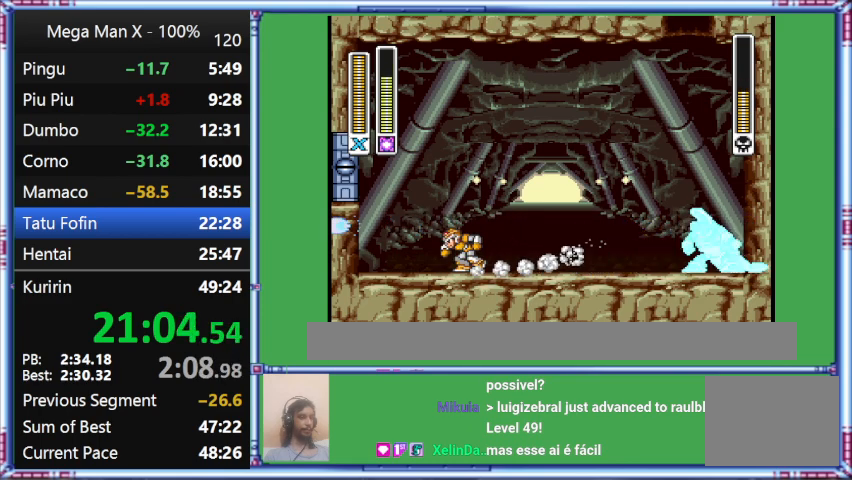
{"buttons": [], "events": [[267, "DPAD_LEFT", "up"], [267, "L1", "up"]]}
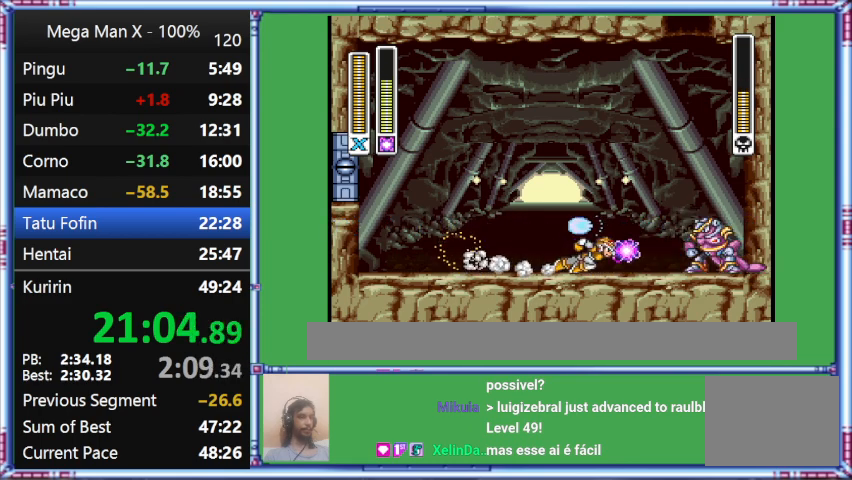
{"buttons": ["Y", "L1", "DPAD_RIGHT"], "events": [[33, "DPAD_RIGHT", "down"], [33, "L1", "down"], [500, "Y", "down"]]}
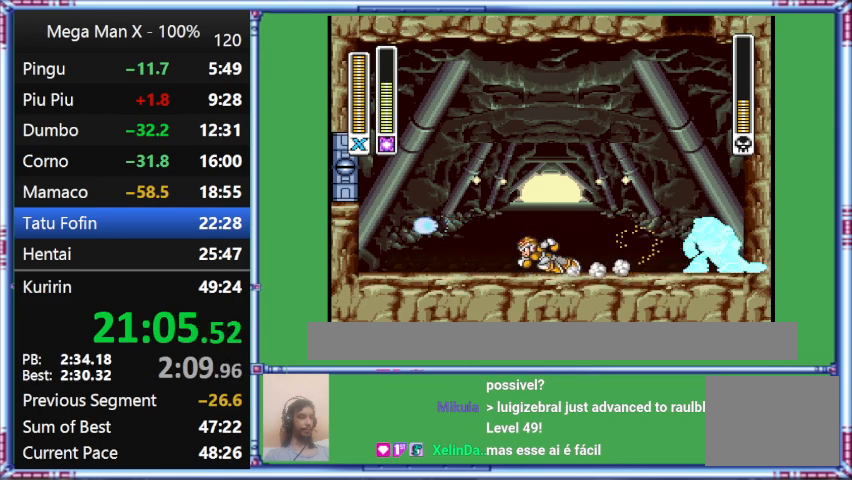
{"buttons": ["L1", "DPAD_LEFT"], "events": [[300, "DPAD_LEFT", "down"], [300, "DPAD_RIGHT", "up"], [300, "Y", "up"]]}
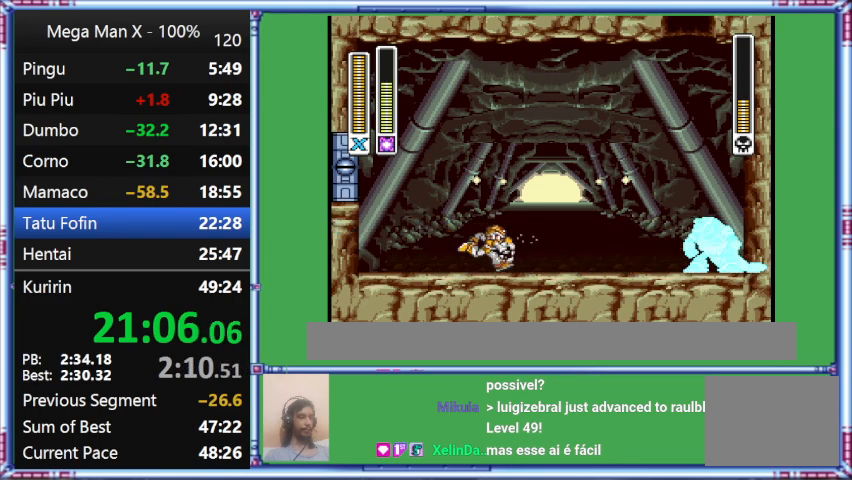
{"buttons": ["DPAD_RIGHT"], "events": [[233, "DPAD_LEFT", "up"], [233, "DPAD_RIGHT", "down"], [233, "L1", "up"]]}
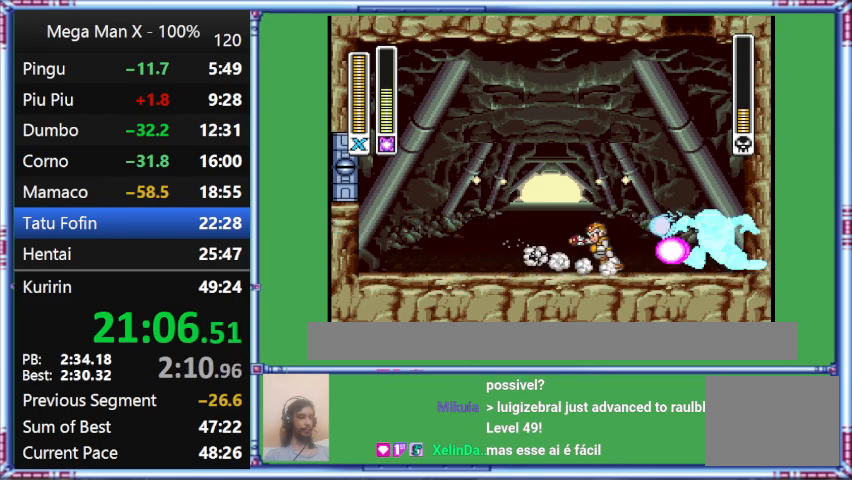
{"buttons": ["Y", "L1", "DPAD_RIGHT"], "events": [[133, "L1", "down"], [133, "Y", "down"]]}
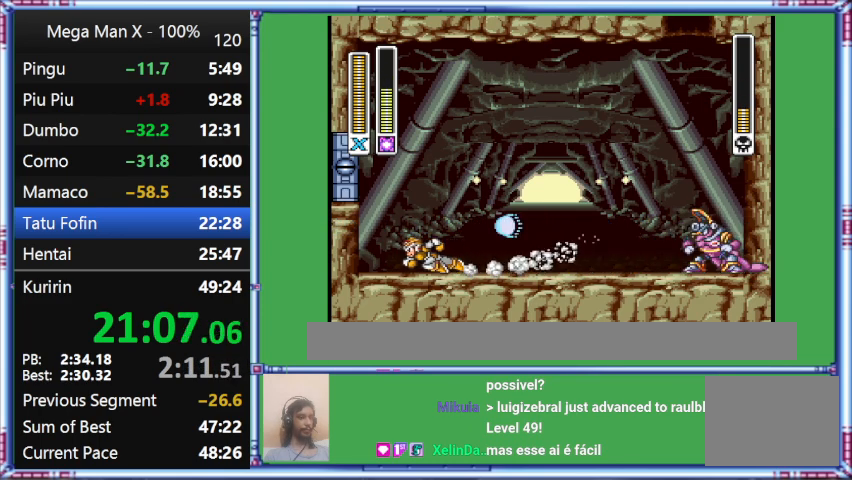
{"buttons": ["L1", "DPAD_RIGHT"], "events": [[100, "DPAD_LEFT", "down"], [100, "DPAD_RIGHT", "up"], [100, "Y", "up"], [367, "DPAD_LEFT", "up"], [367, "DPAD_RIGHT", "down"]]}
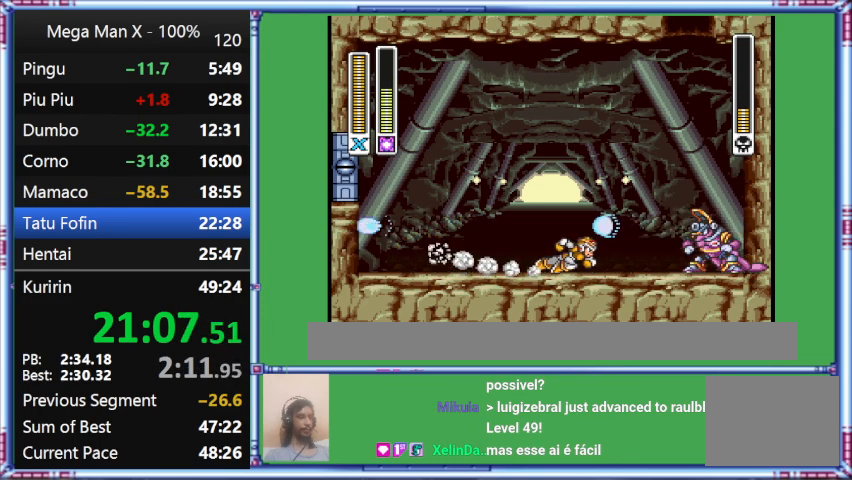
{"buttons": ["L1", "DPAD_RIGHT"], "events": []}
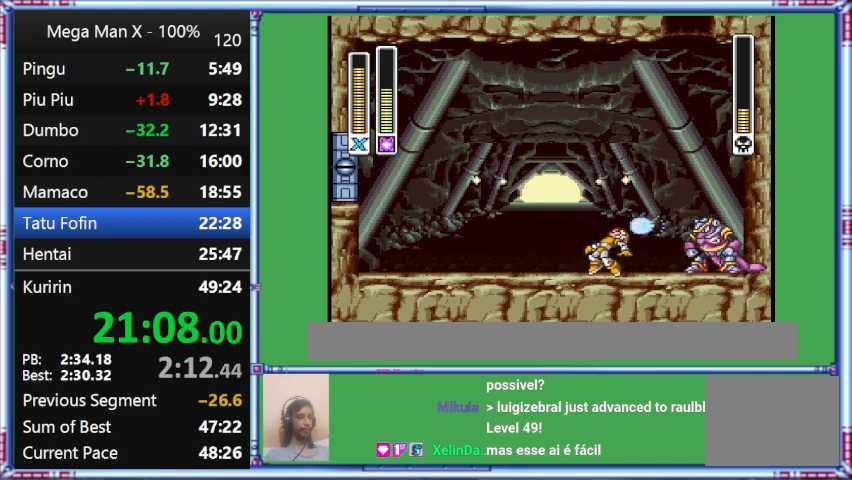
{"buttons": ["DPAD_LEFT"], "events": [[300, "DPAD_LEFT", "down"], [300, "DPAD_RIGHT", "up"], [300, "L1", "up"]]}
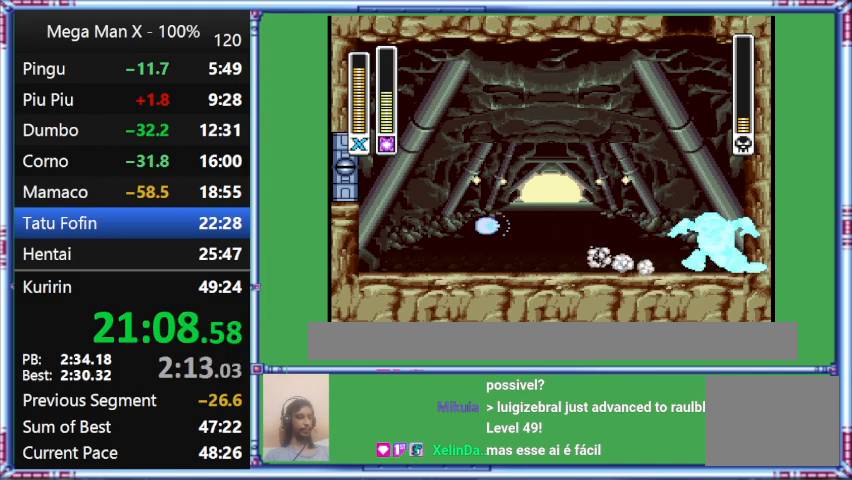
{"buttons": ["Y", "L1", "DPAD_LEFT"], "events": [[167, "L1", "down"], [167, "Y", "down"]]}
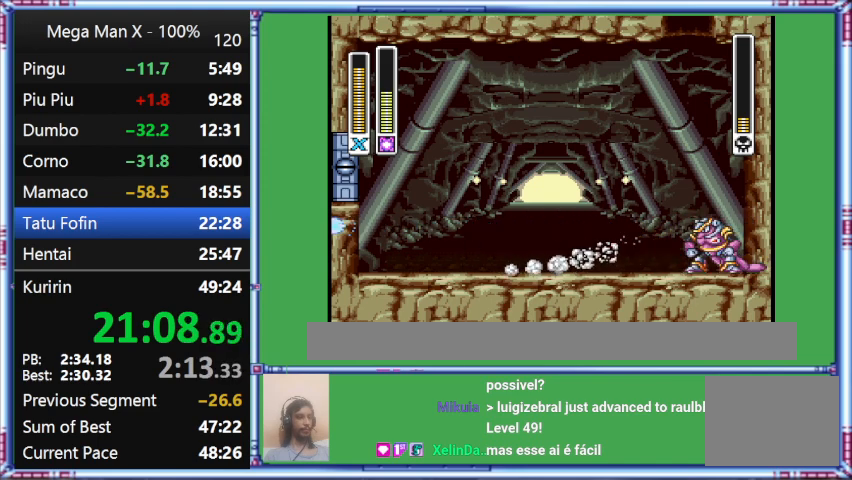
{"buttons": ["DPAD_RIGHT"], "events": [[133, "Y", "up"], [500, "DPAD_LEFT", "up"], [500, "DPAD_RIGHT", "down"], [500, "L1", "up"]]}
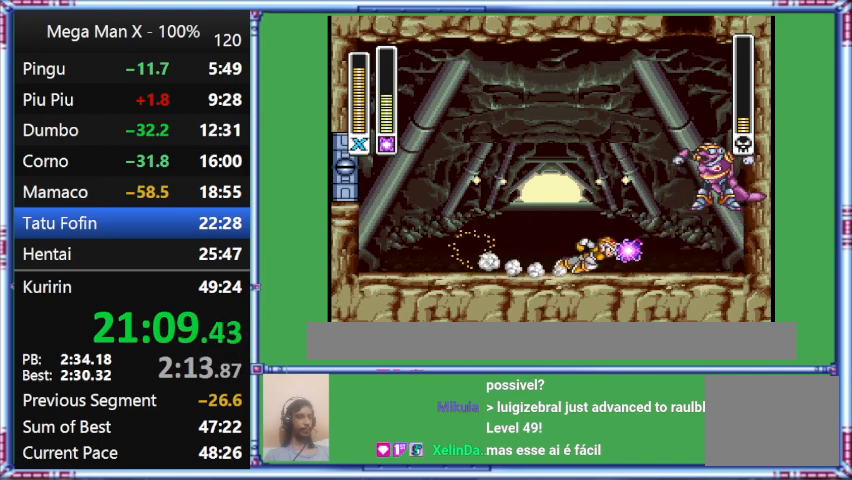
{"buttons": ["DPAD_LEFT"], "events": [[300, "DPAD_LEFT", "down"], [300, "DPAD_RIGHT", "up"]]}
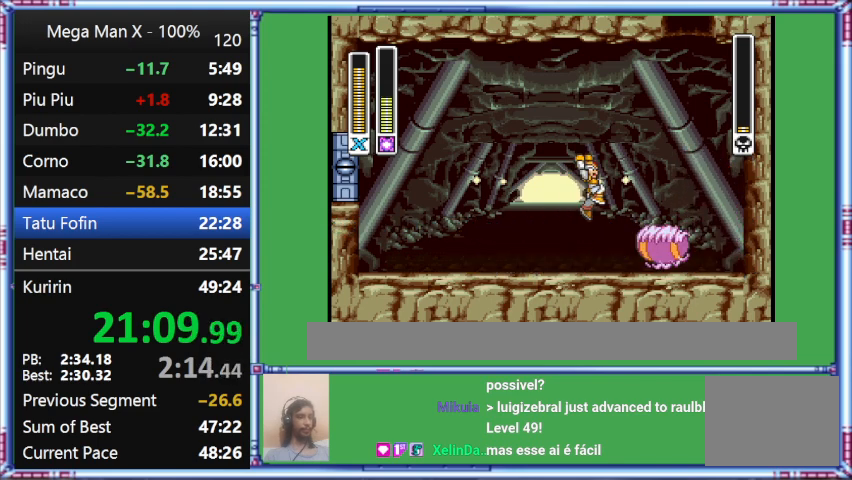
{"buttons": ["B", "DPAD_RIGHT"], "events": [[367, "B", "down"], [367, "DPAD_LEFT", "up"], [367, "DPAD_RIGHT", "down"]]}
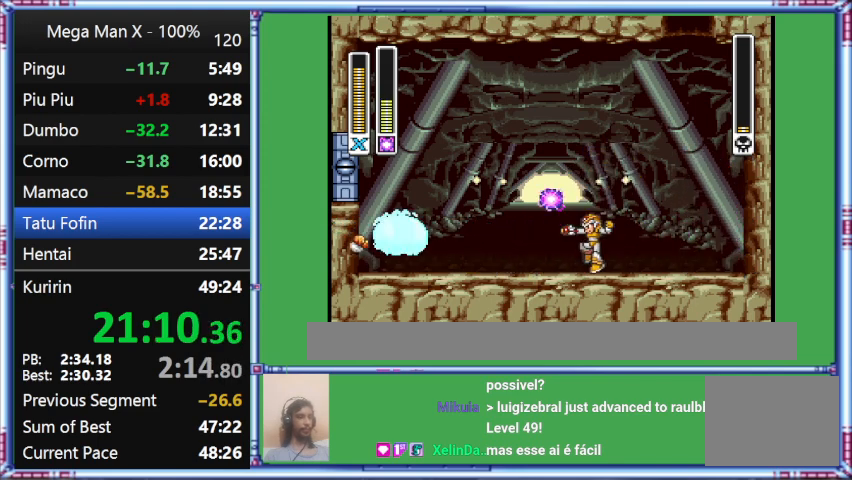
{"buttons": ["DPAD_LEFT"], "events": [[167, "B", "up"], [167, "DPAD_LEFT", "down"], [167, "DPAD_RIGHT", "up"]]}
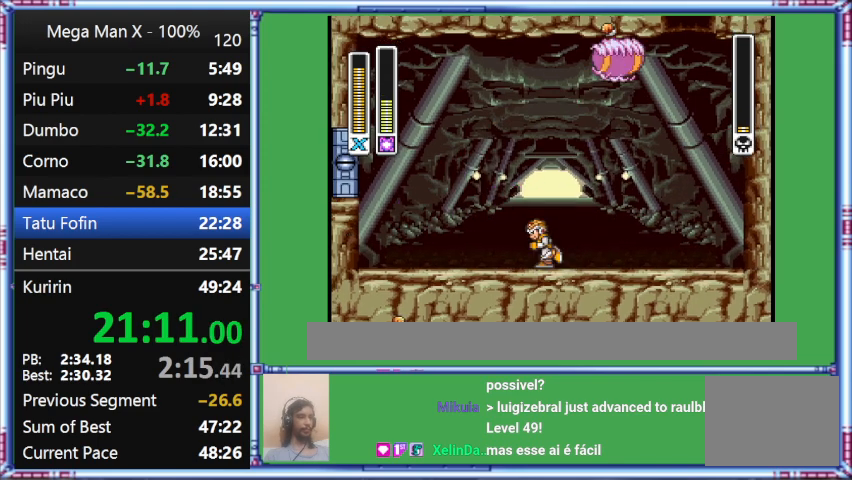
{"buttons": ["DPAD_RIGHT"], "events": [[367, "DPAD_LEFT", "up"], [367, "DPAD_RIGHT", "down"]]}
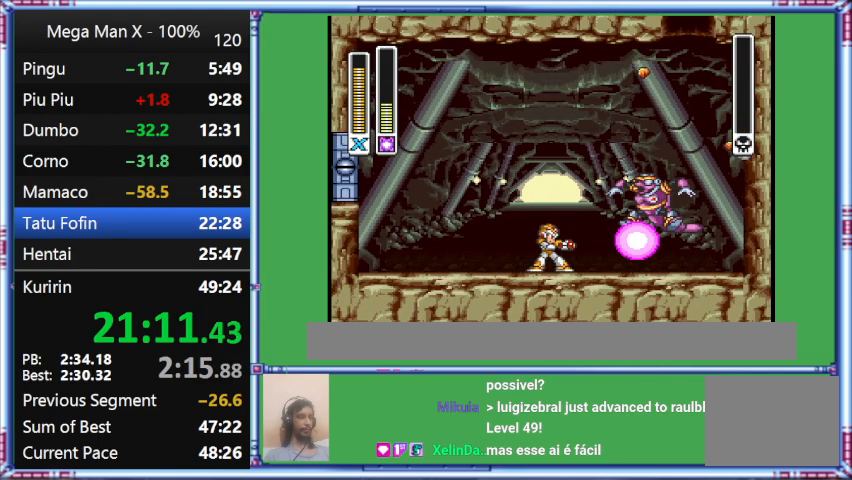
{"buttons": [], "events": [[267, "DPAD_RIGHT", "up"]]}